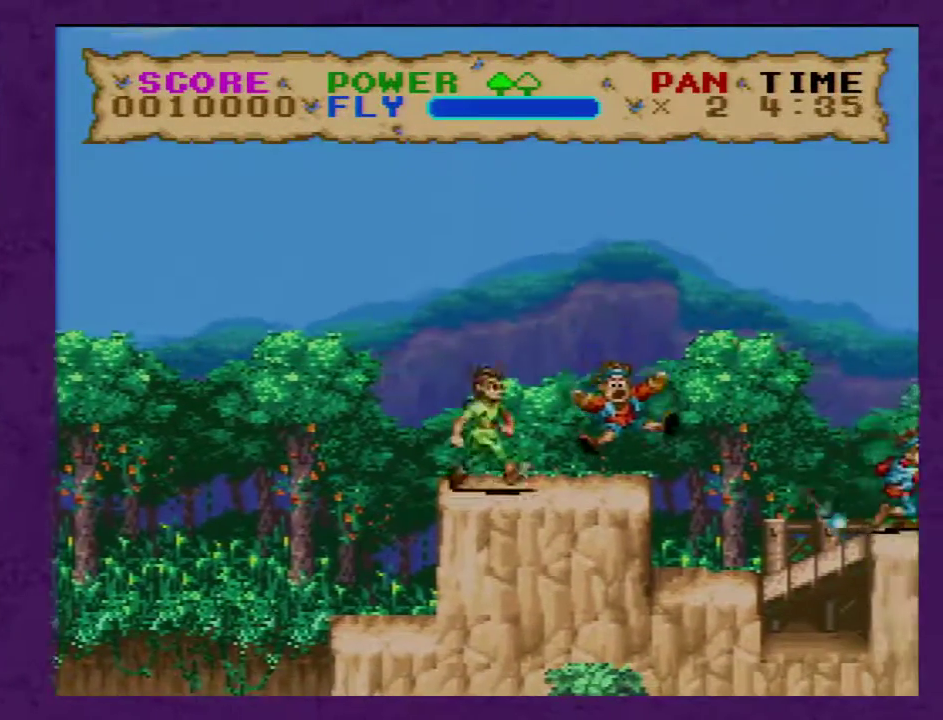
Gameplay with a controller (Nintendo layout); each line is a JSON object with the inputs held at the frame after it. "events" lists button and stick changes between this image and that frame as [ms after this image, input, new state], when the widget could be followed in between. Not read: L3 R3.
{"buttons": ["B", "Y", "DPAD_RIGHT"], "events": [[367, "B", "down"]]}
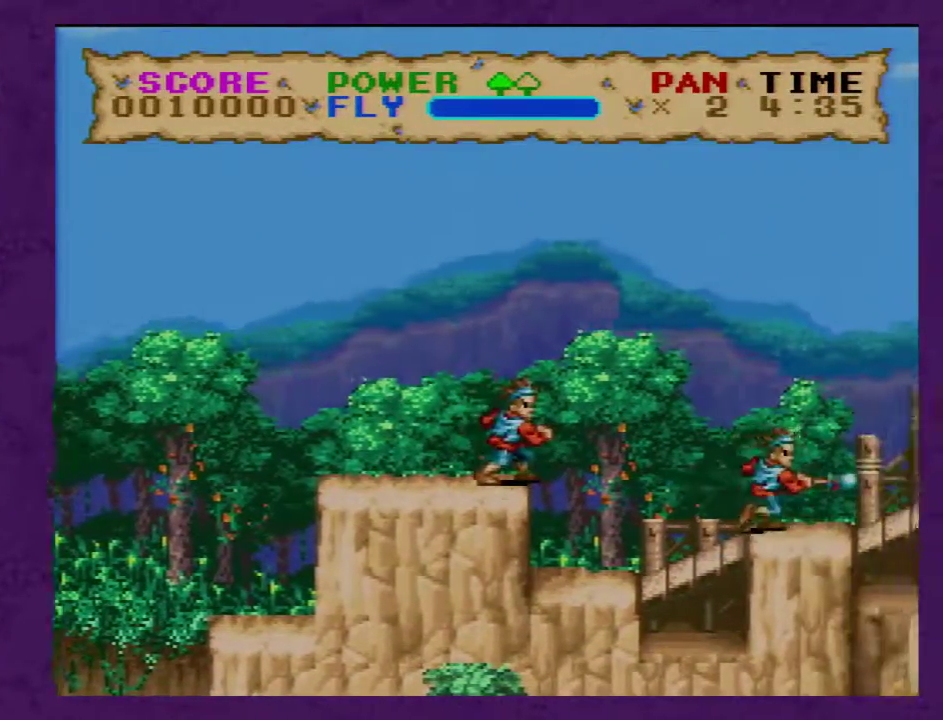
{"buttons": ["B", "Y", "DPAD_RIGHT"], "events": []}
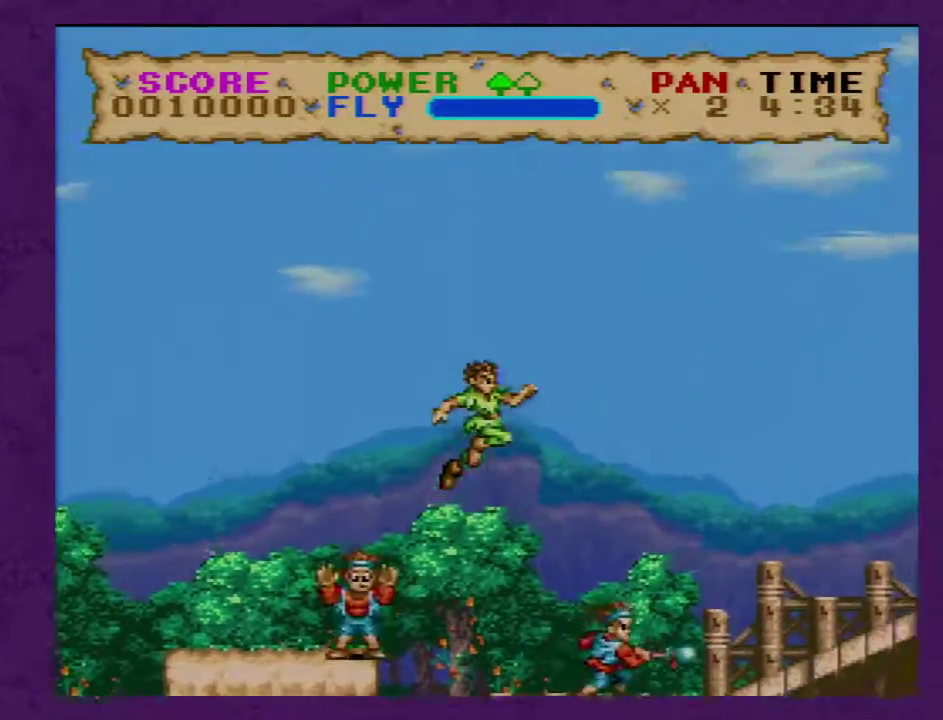
{"buttons": ["B", "Y", "DPAD_RIGHT"], "events": []}
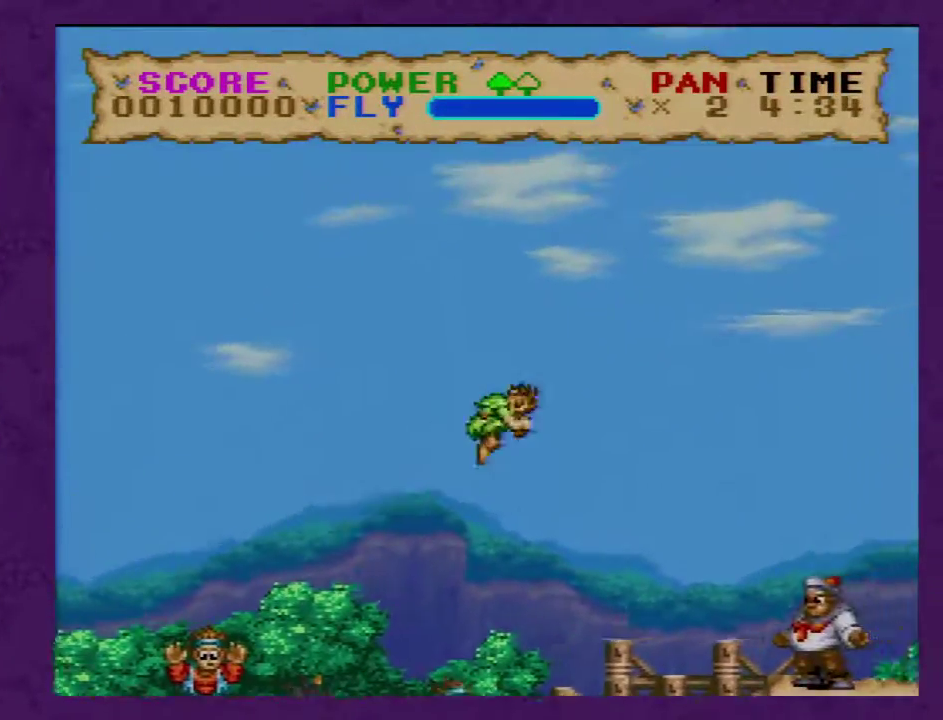
{"buttons": ["Y", "DPAD_RIGHT"], "events": [[200, "B", "up"]]}
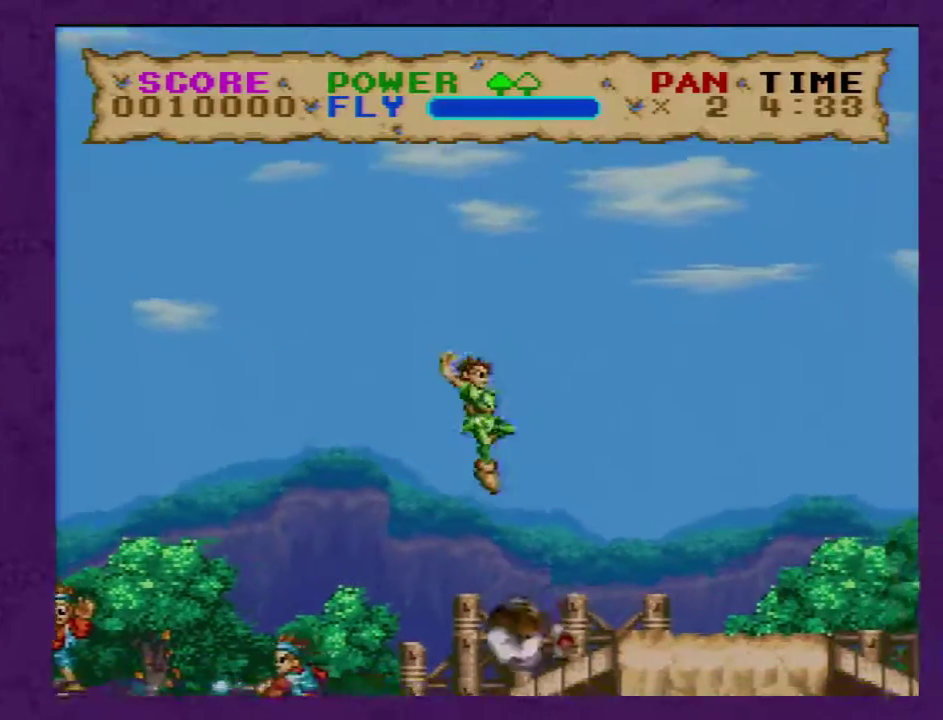
{"buttons": ["Y", "DPAD_RIGHT"], "events": []}
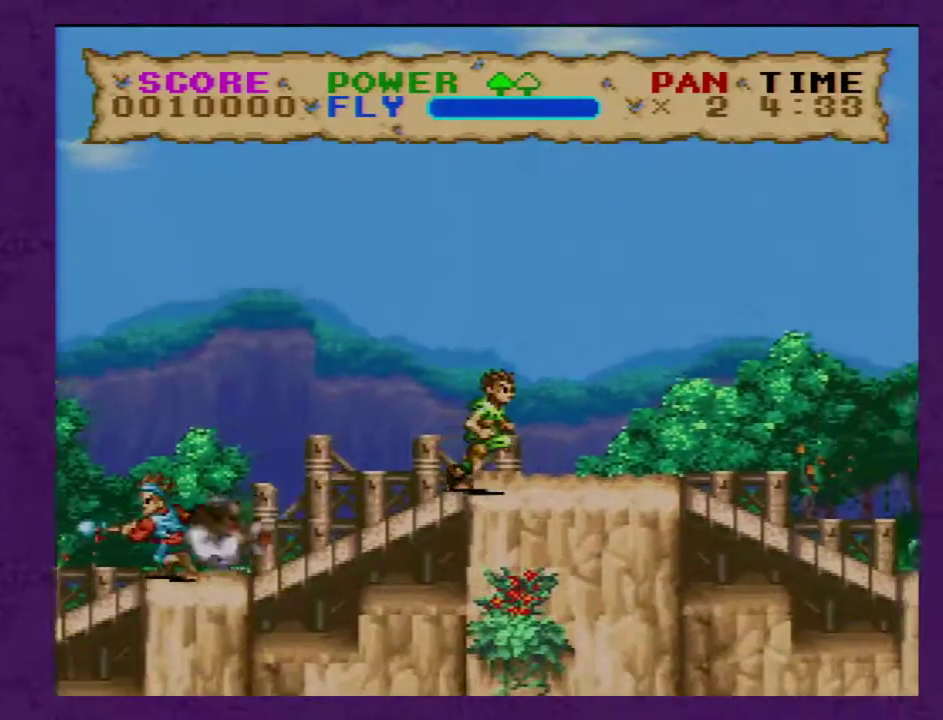
{"buttons": ["Y", "DPAD_RIGHT"], "events": []}
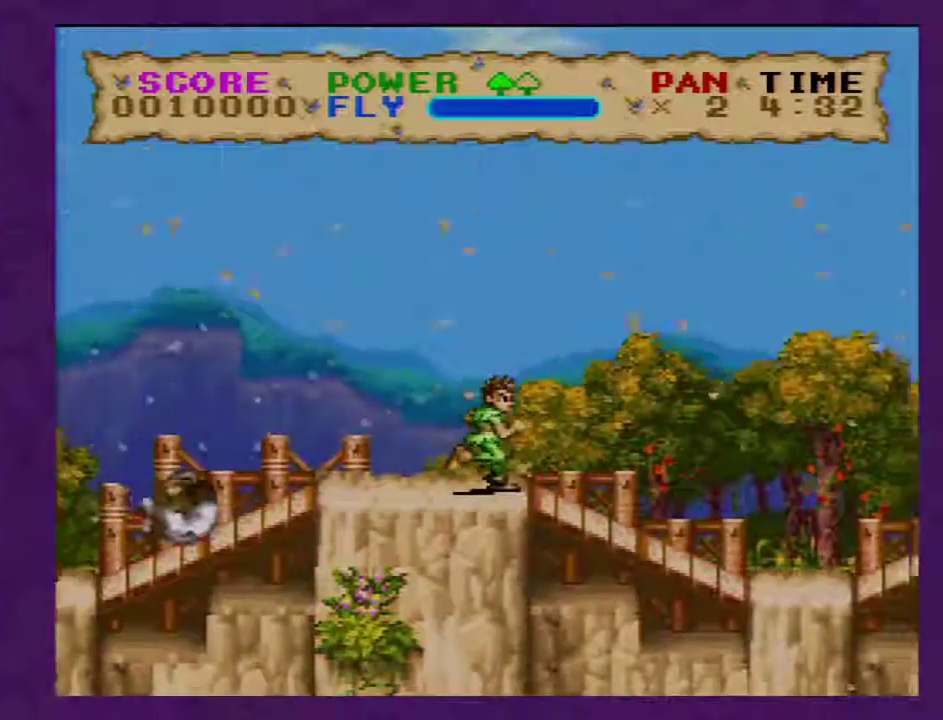
{"buttons": ["Y", "DPAD_RIGHT"], "events": []}
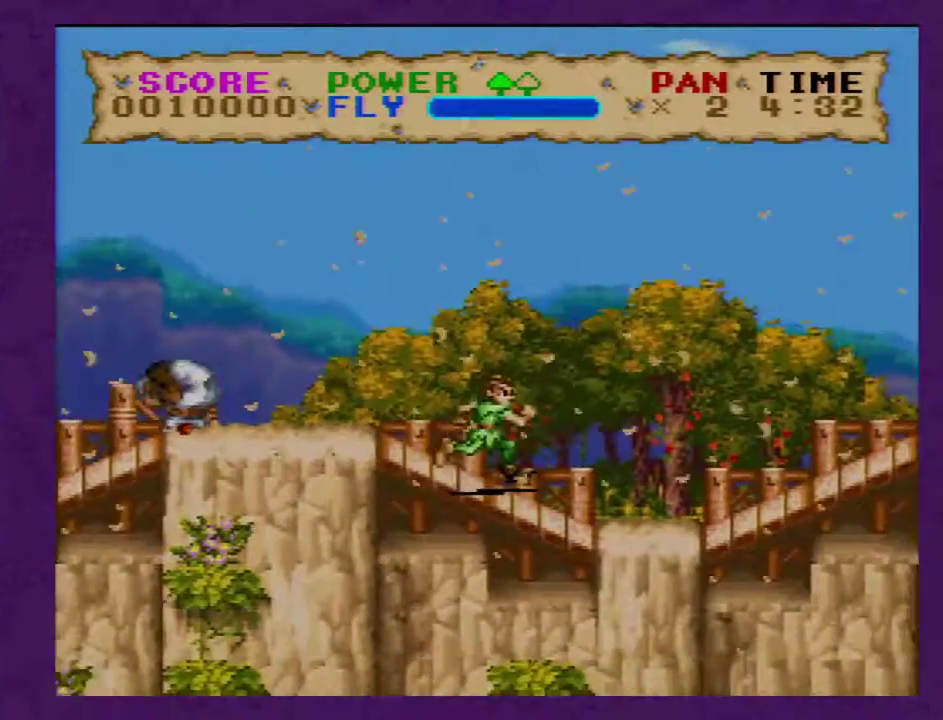
{"buttons": ["Y", "DPAD_RIGHT"], "events": []}
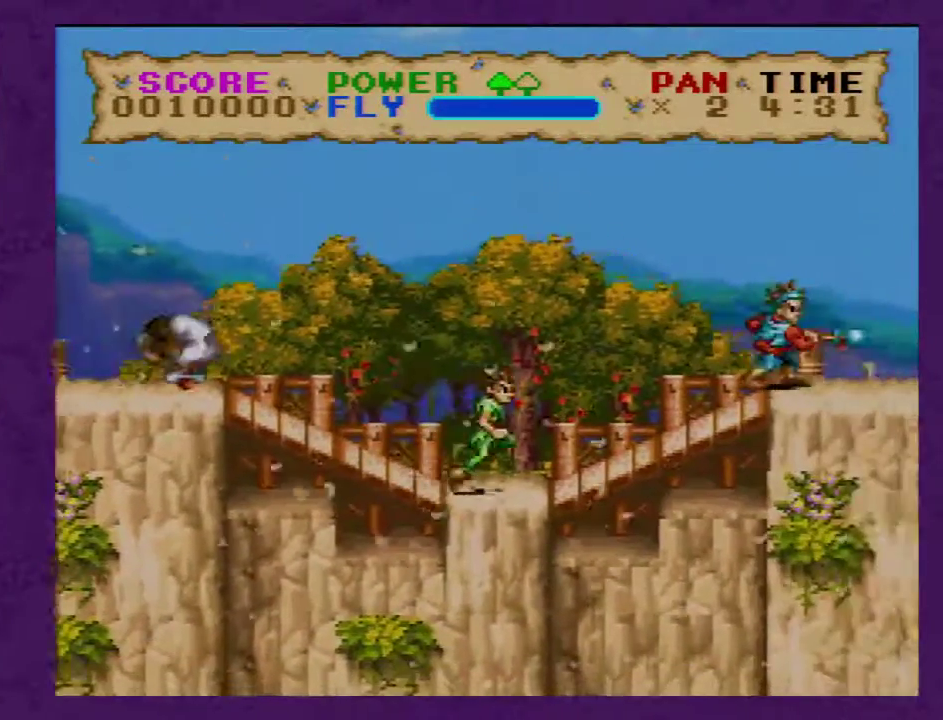
{"buttons": ["Y", "DPAD_RIGHT"], "events": []}
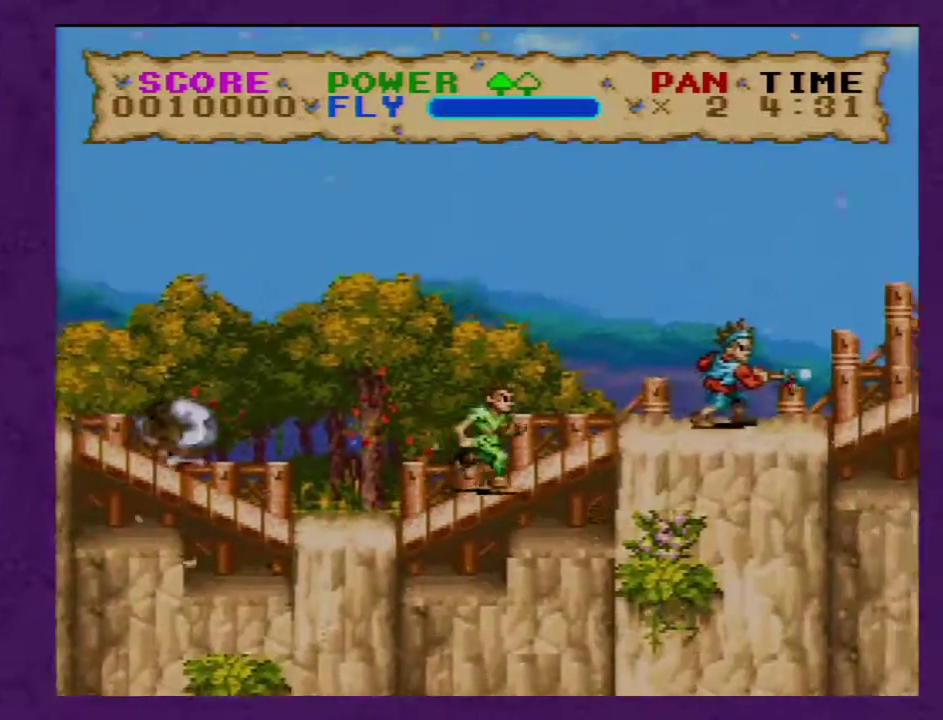
{"buttons": ["Y", "DPAD_RIGHT"], "events": [[200, "Y", "up"], [267, "Y", "down"]]}
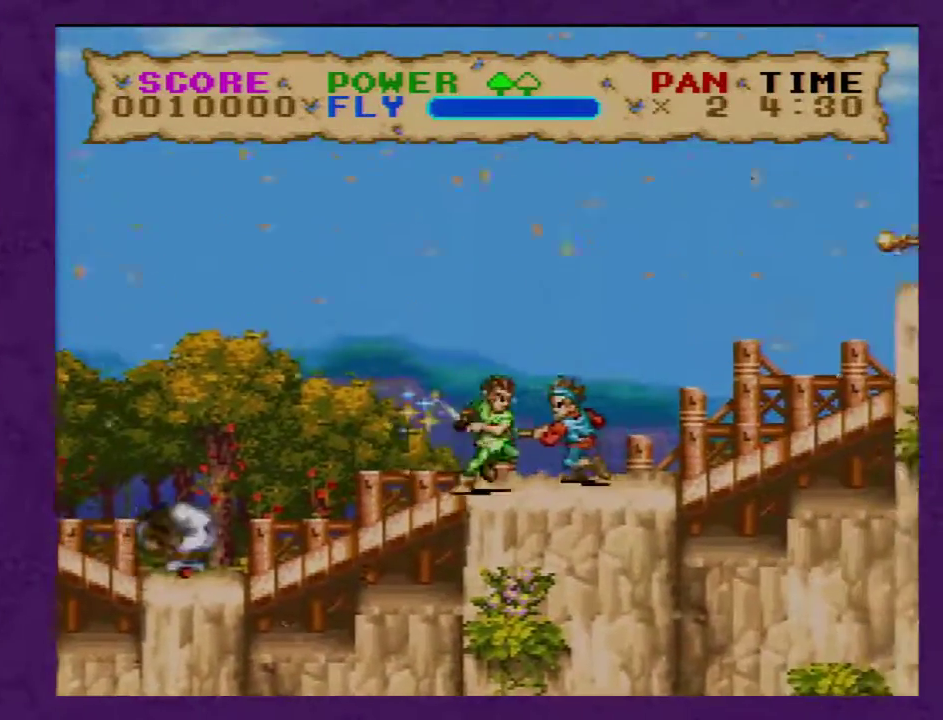
{"buttons": ["Y", "DPAD_RIGHT"], "events": [[317, "Y", "up"], [417, "Y", "down"]]}
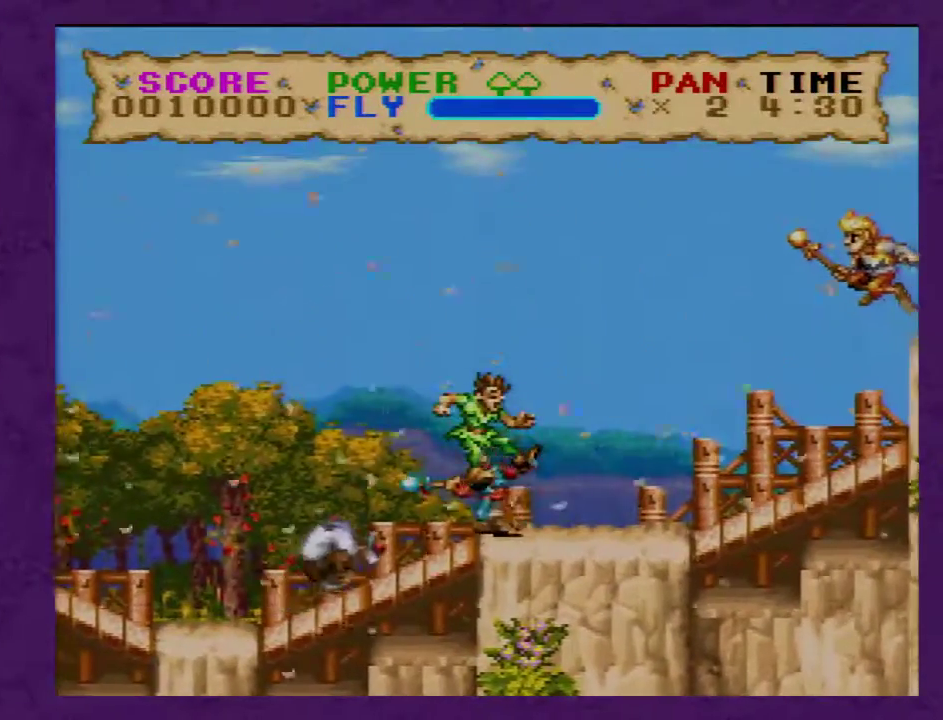
{"buttons": ["Y", "DPAD_RIGHT"], "events": [[417, "Y", "up"], [467, "Y", "down"]]}
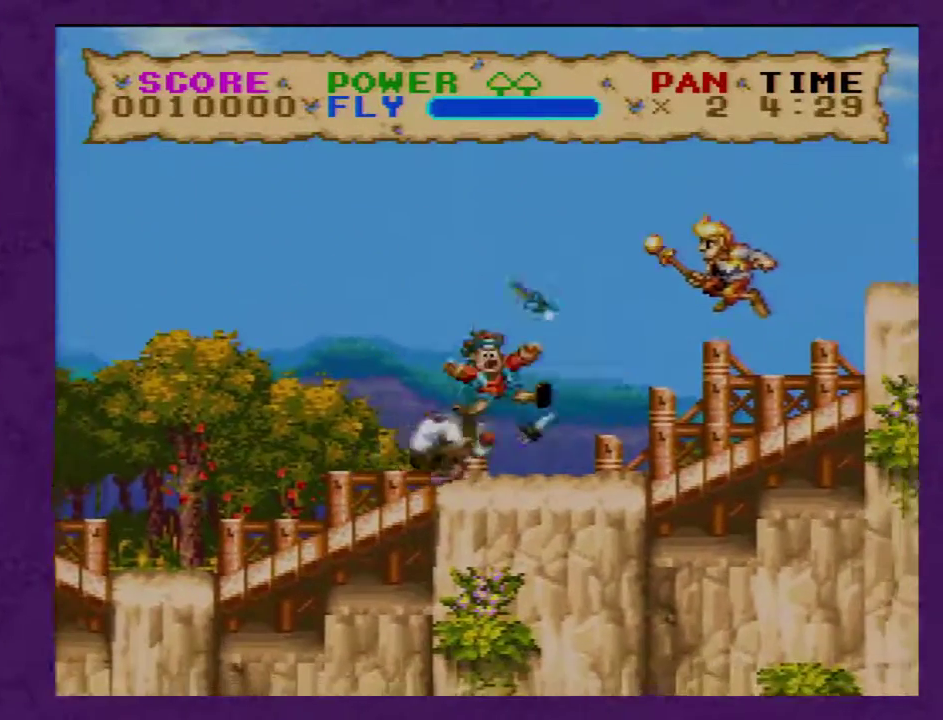
{"buttons": ["Y", "DPAD_RIGHT"], "events": []}
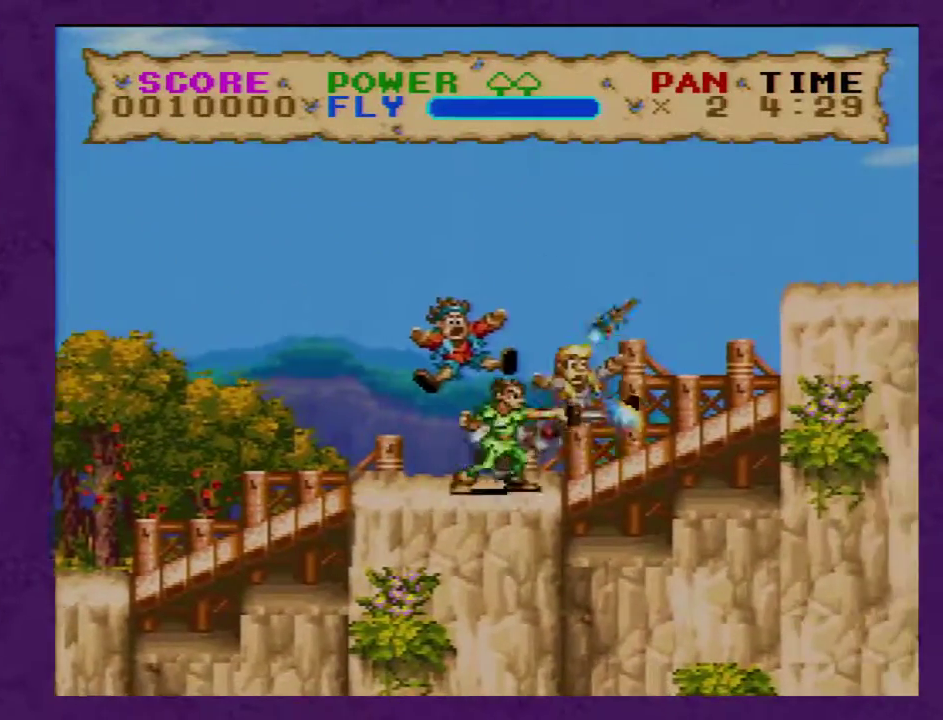
{"buttons": ["Y", "DPAD_RIGHT"], "events": []}
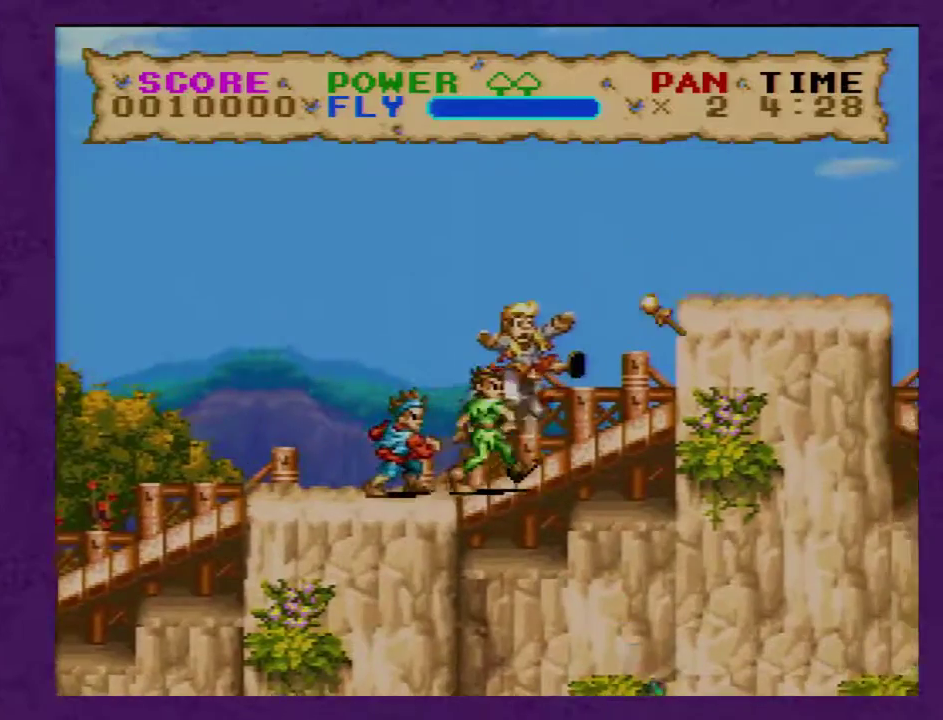
{"buttons": ["Y", "DPAD_RIGHT"], "events": [[67, "B", "down"], [400, "B", "up"]]}
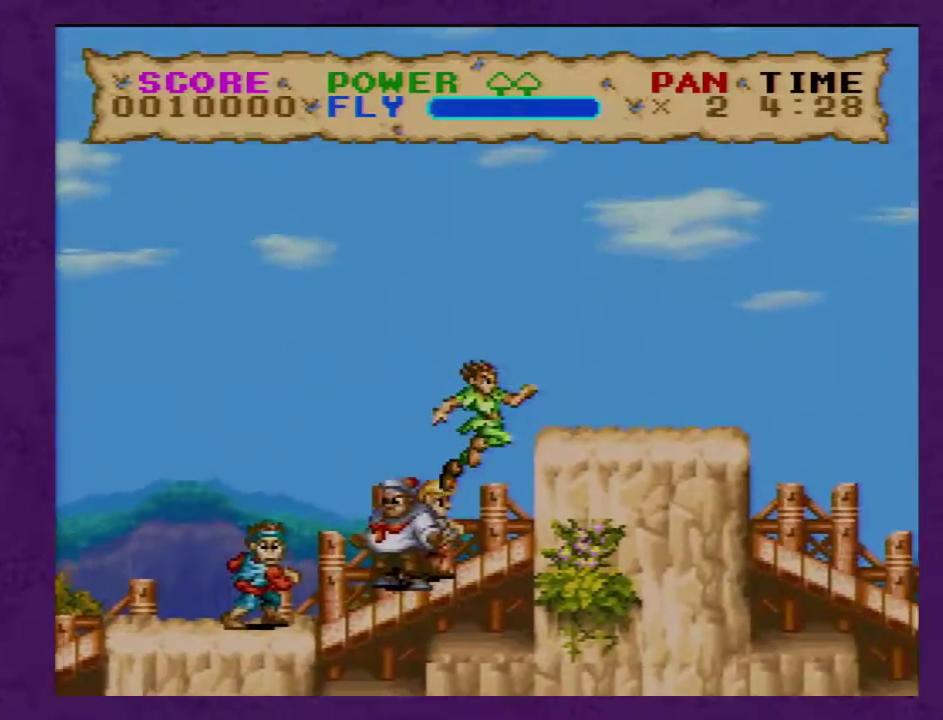
{"buttons": ["Y", "DPAD_RIGHT"], "events": []}
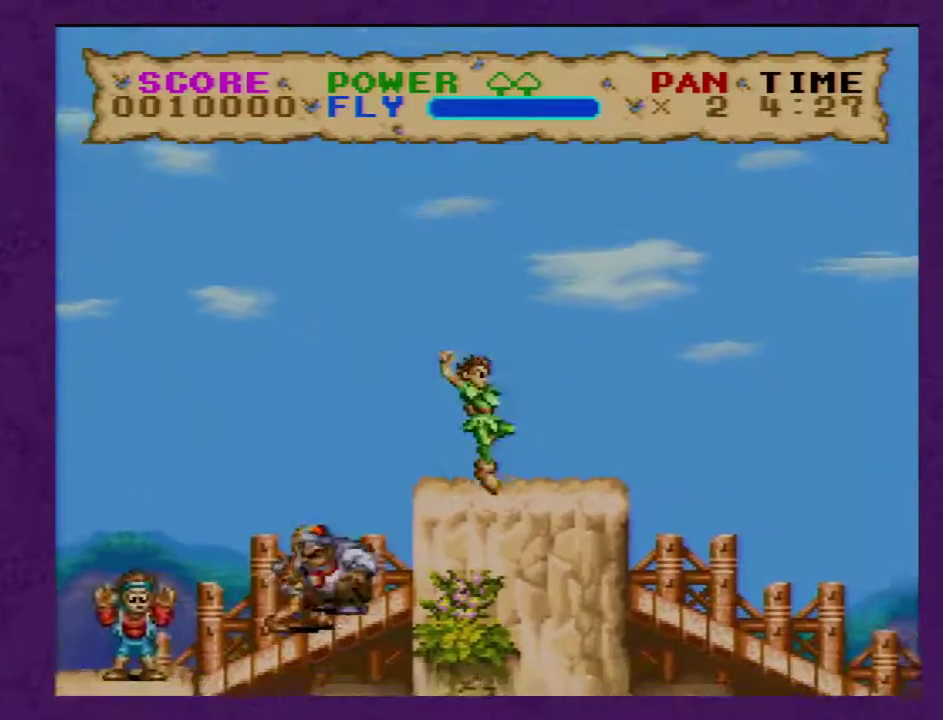
{"buttons": ["Y", "DPAD_RIGHT"], "events": []}
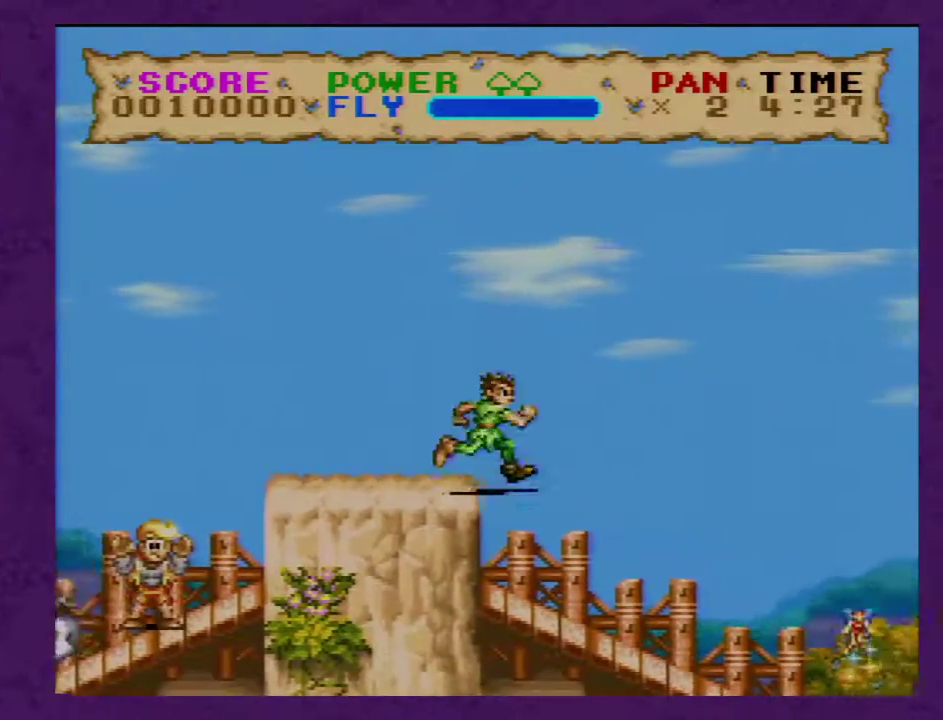
{"buttons": ["Y", "DPAD_RIGHT"], "events": []}
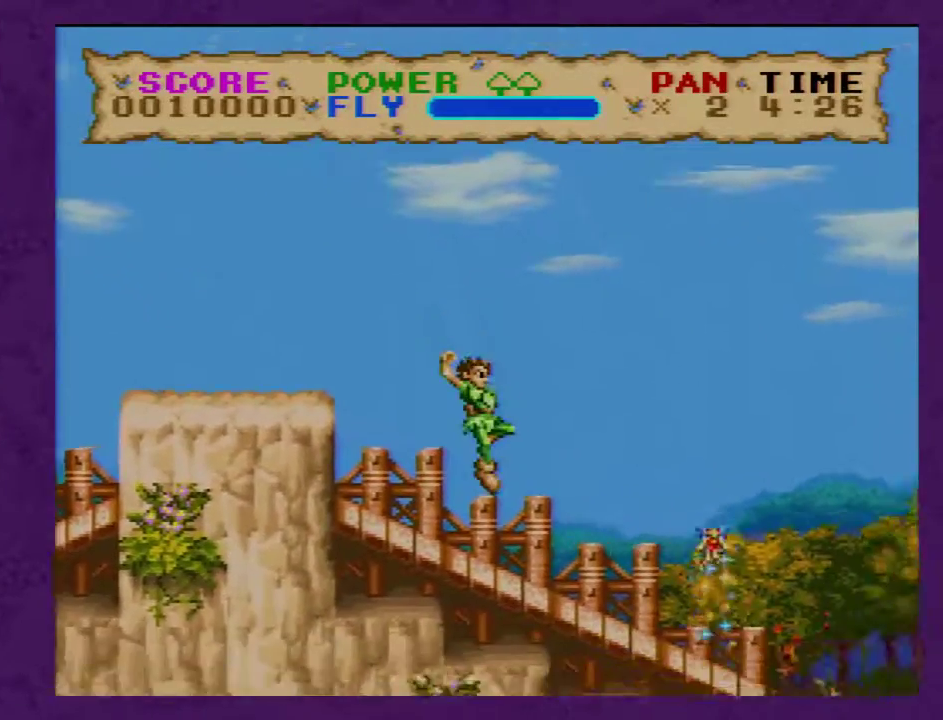
{"buttons": ["Y"], "events": [[317, "DPAD_RIGHT", "up"]]}
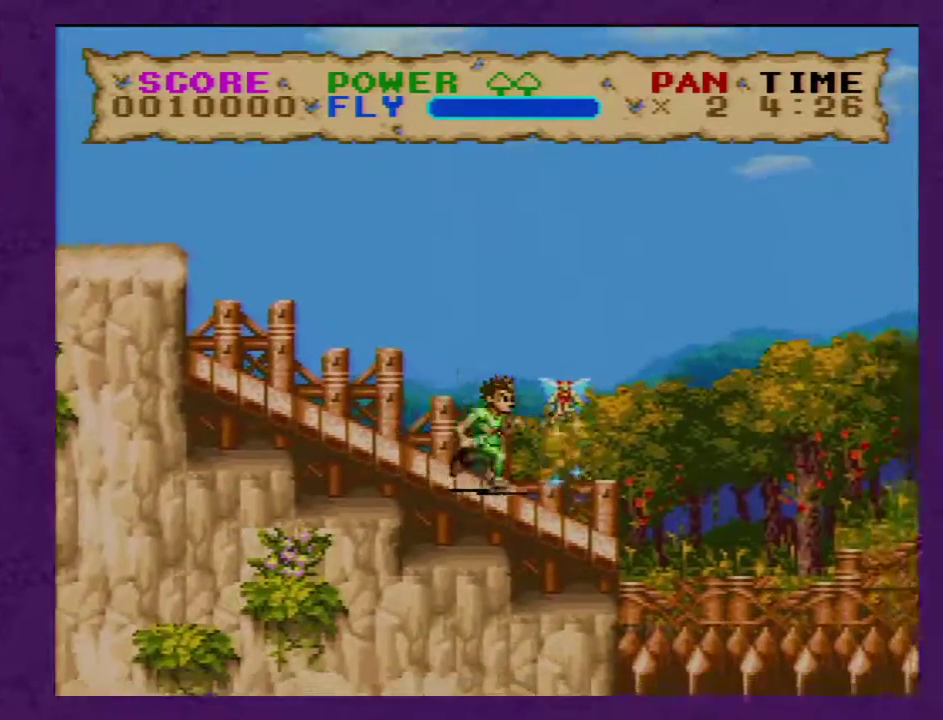
{"buttons": ["Y"], "events": []}
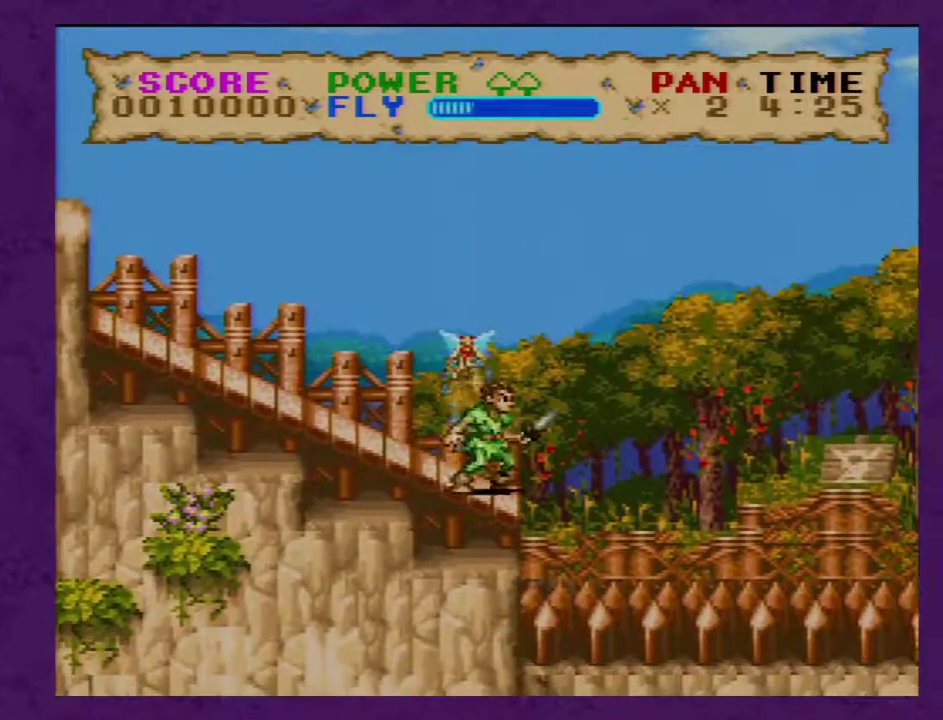
{"buttons": ["Y", "DPAD_RIGHT"], "events": [[467, "DPAD_RIGHT", "down"]]}
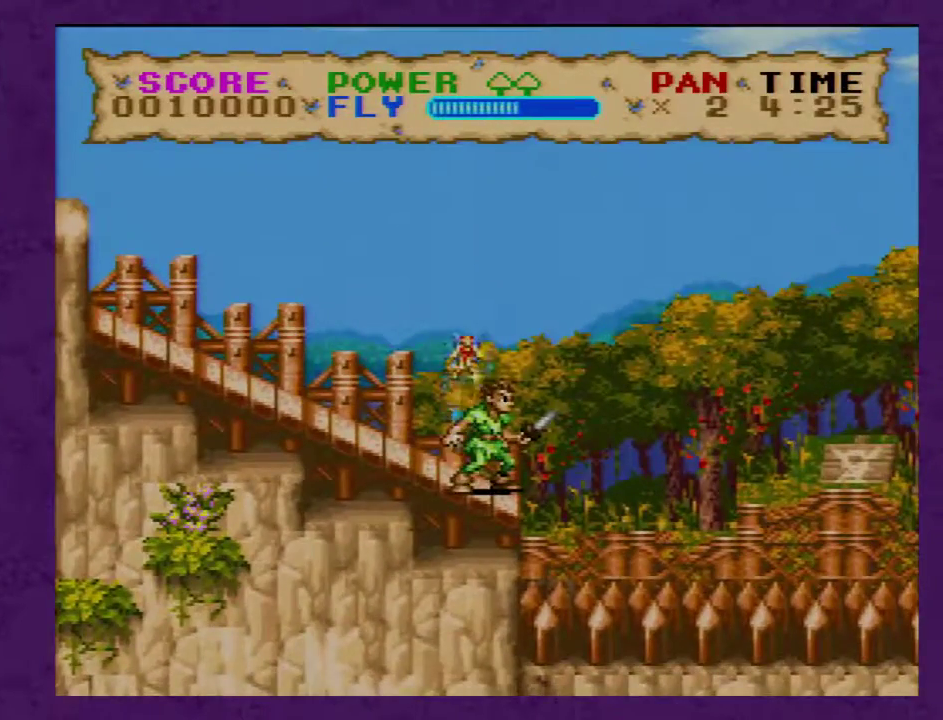
{"buttons": ["B", "Y", "DPAD_UP", "DPAD_RIGHT"], "events": [[33, "B", "down"], [150, "DPAD_UP", "down"], [400, "B", "up"], [467, "B", "down"]]}
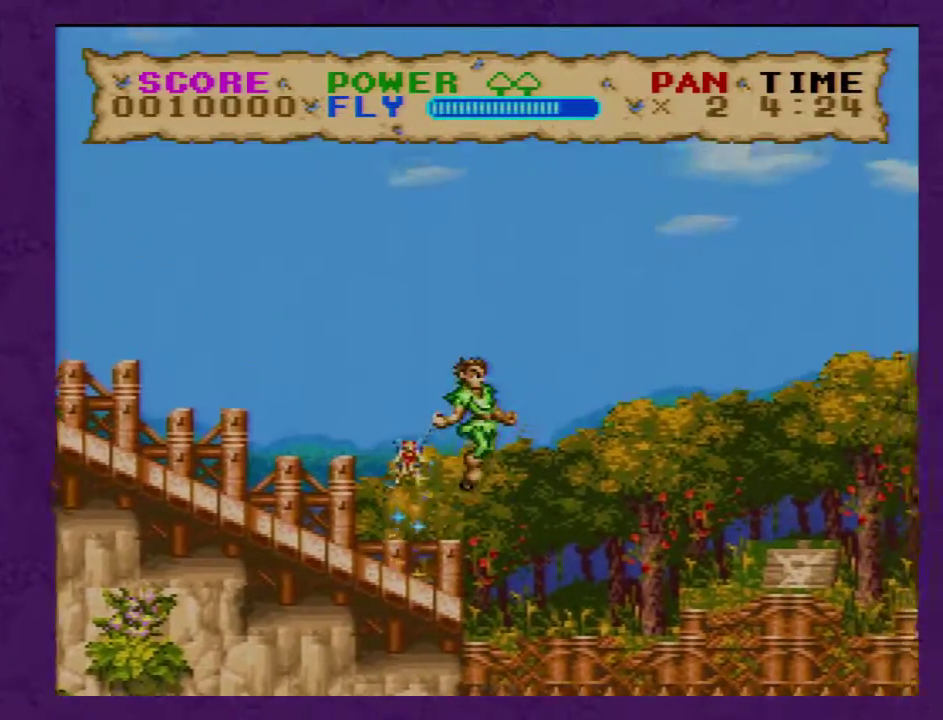
{"buttons": ["B", "Y", "DPAD_UP", "DPAD_RIGHT"], "events": []}